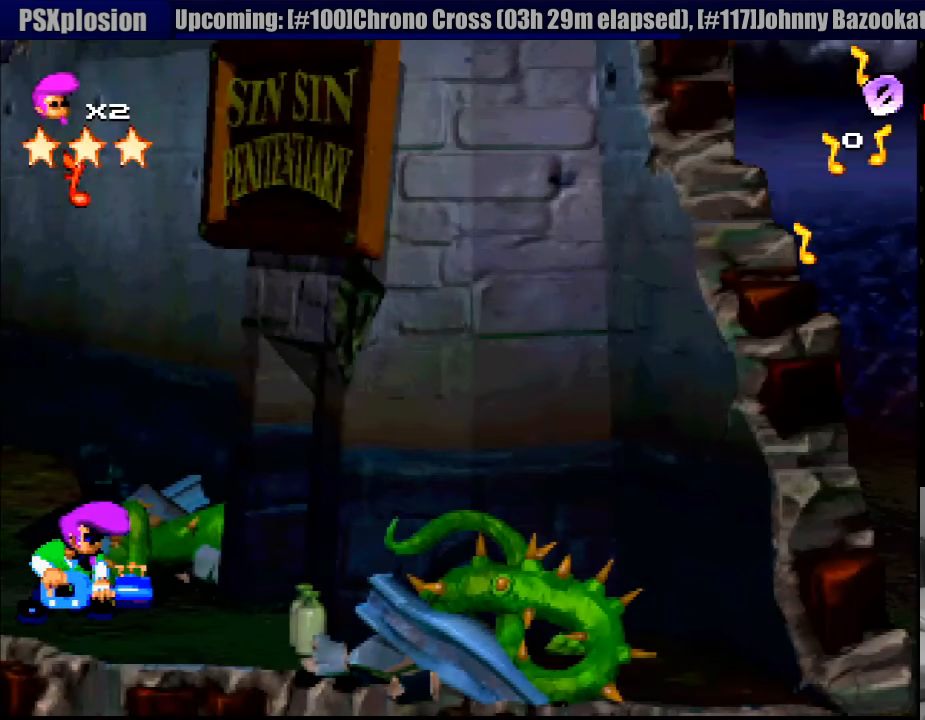
Gameplay with a controller (PlayStation layout); each line is a JSON object with the inputs held at the frame after it. "events" lists button and stick changes between this image and that frame as [ms after this image, input, new state], when the widget could be followed in between. Not read: L3 R3.
{"buttons": ["DPAD_RIGHT"], "events": [[317, "DPAD_RIGHT", "down"]]}
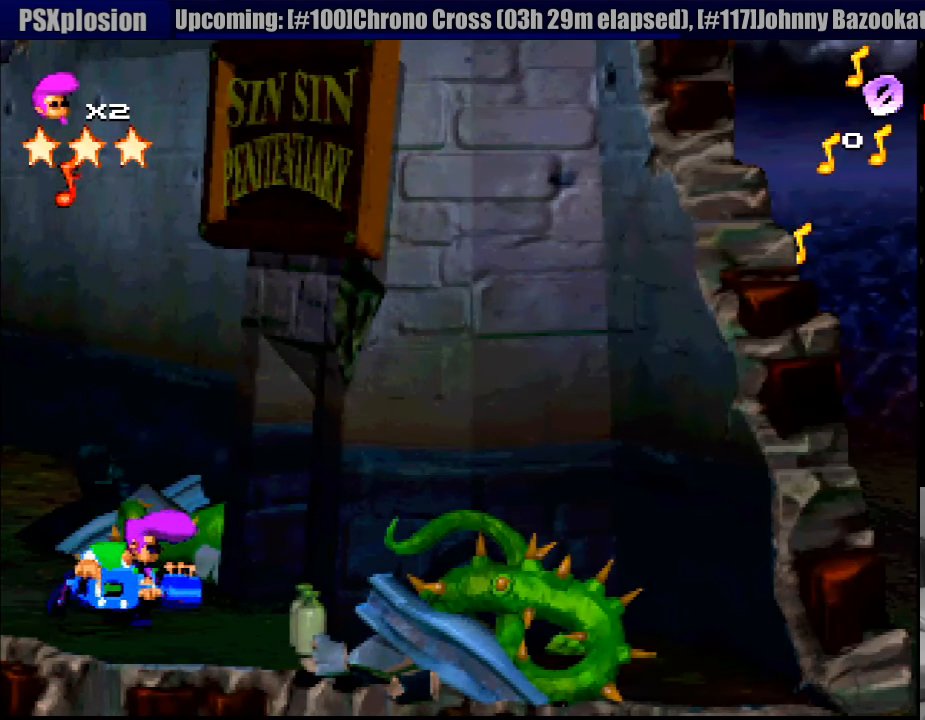
{"buttons": ["DPAD_RIGHT"], "events": [[100, "DPAD_RIGHT", "up"], [200, "DPAD_LEFT", "down"], [367, "DPAD_LEFT", "up"], [433, "DPAD_RIGHT", "down"]]}
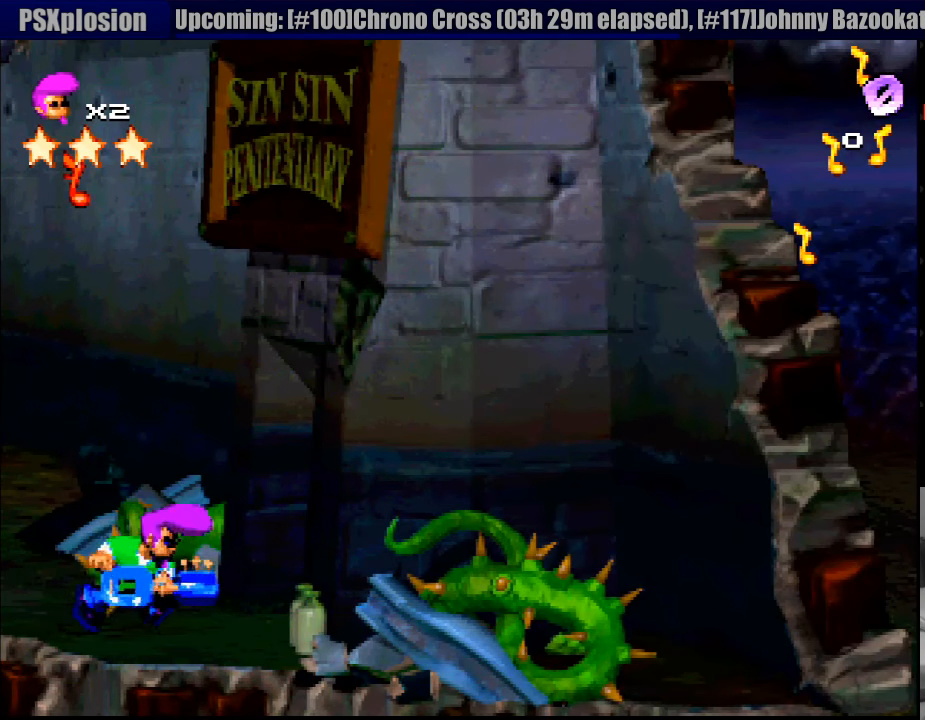
{"buttons": ["SQUARE"], "events": [[83, "DPAD_RIGHT", "up"], [233, "SQUARE", "down"]]}
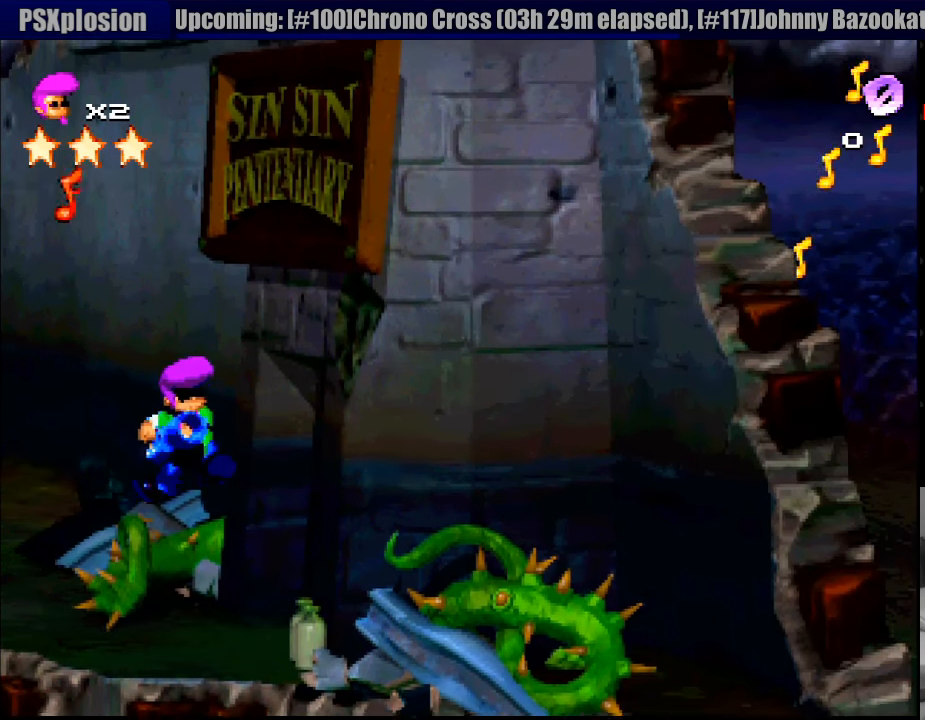
{"buttons": ["DPAD_RIGHT"], "events": [[50, "DPAD_LEFT", "down"], [167, "SQUARE", "up"], [233, "DPAD_LEFT", "up"], [400, "DPAD_RIGHT", "down"]]}
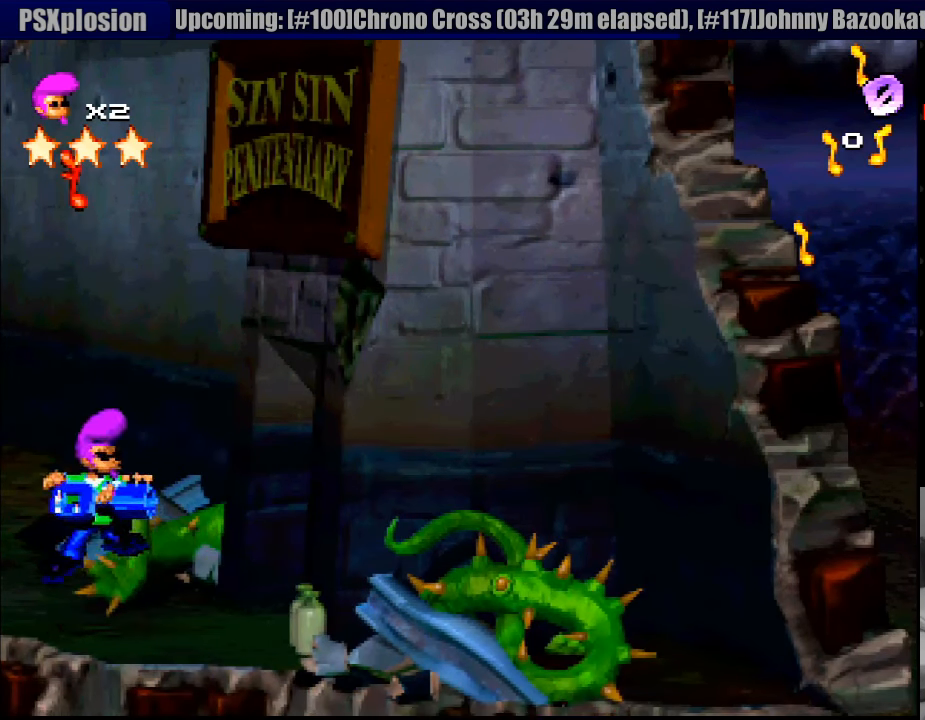
{"buttons": ["SQUARE"], "events": [[50, "DPAD_RIGHT", "up"], [100, "SQUARE", "down"]]}
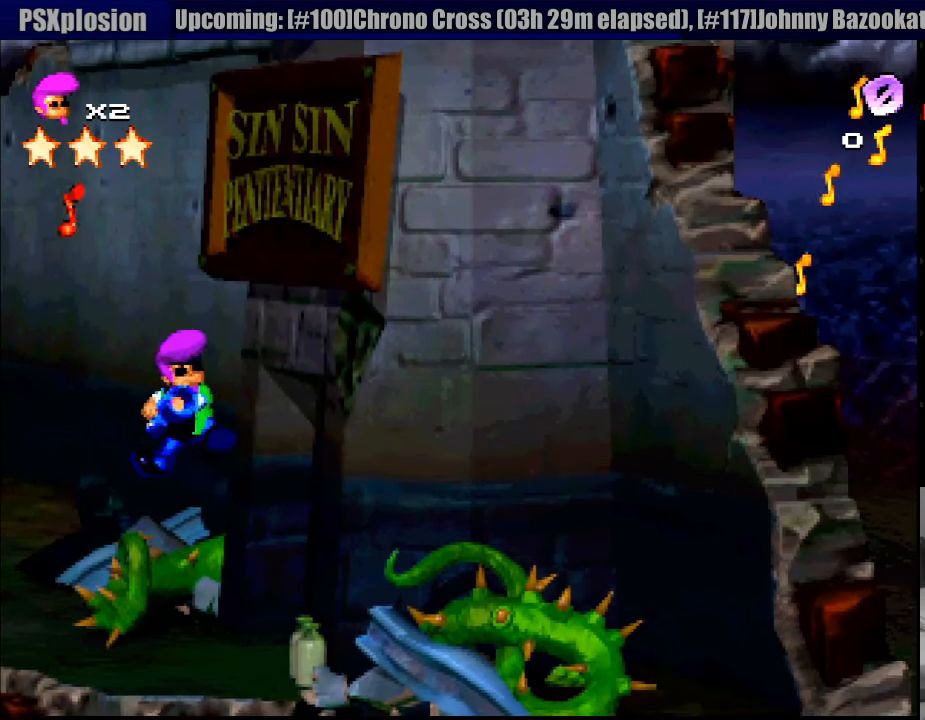
{"buttons": ["CROSS"], "events": [[83, "SQUARE", "up"], [433, "CROSS", "down"]]}
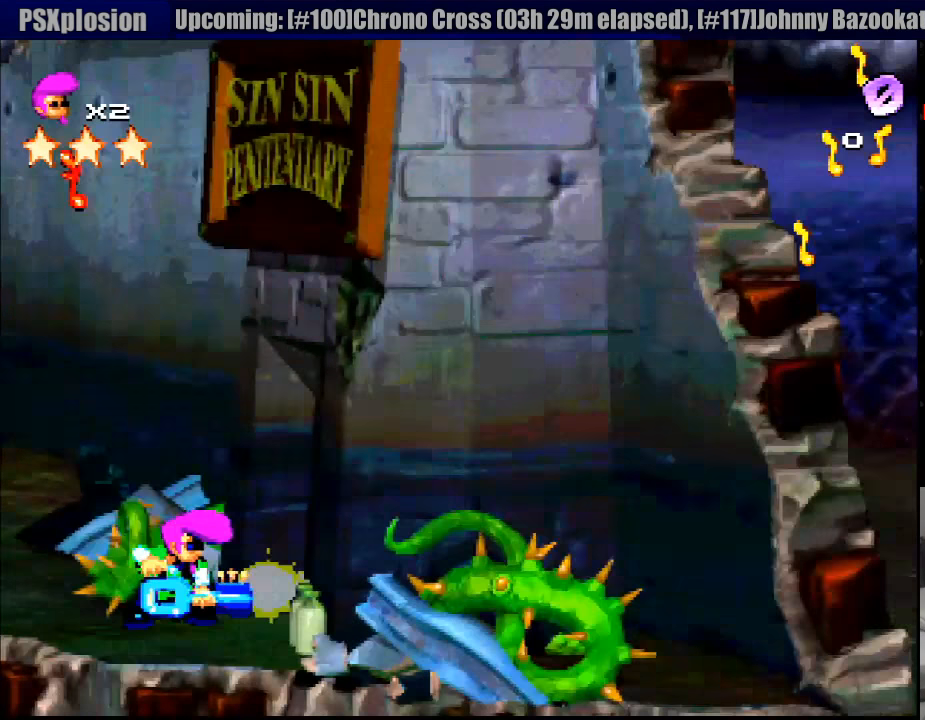
{"buttons": ["SQUARE"], "events": [[233, "CROSS", "up"], [500, "SQUARE", "down"]]}
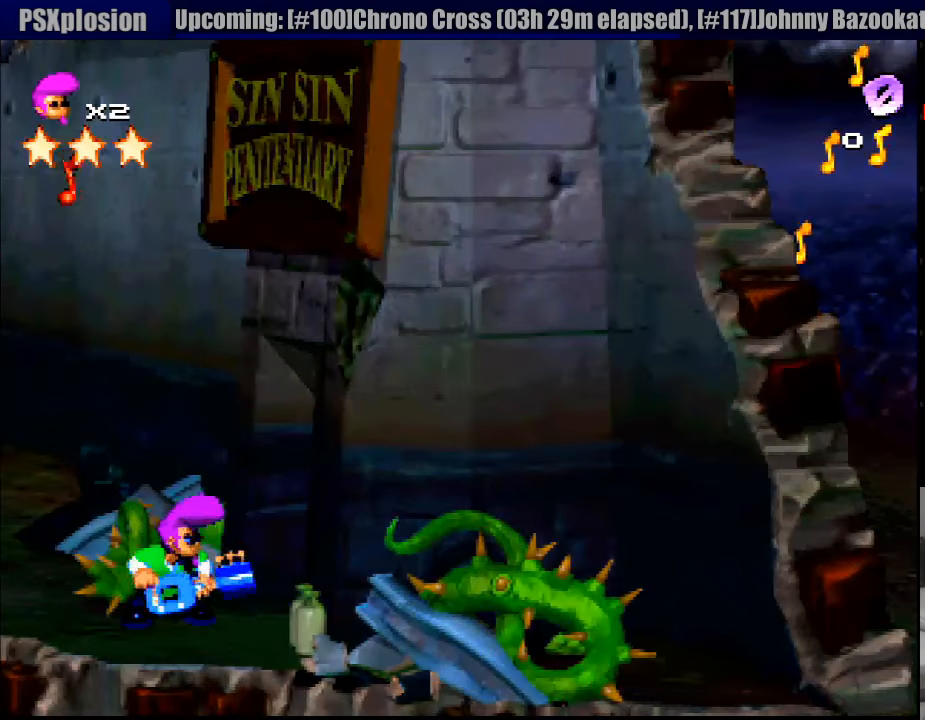
{"buttons": ["CROSS"], "events": [[334, "SQUARE", "up"], [450, "CROSS", "down"]]}
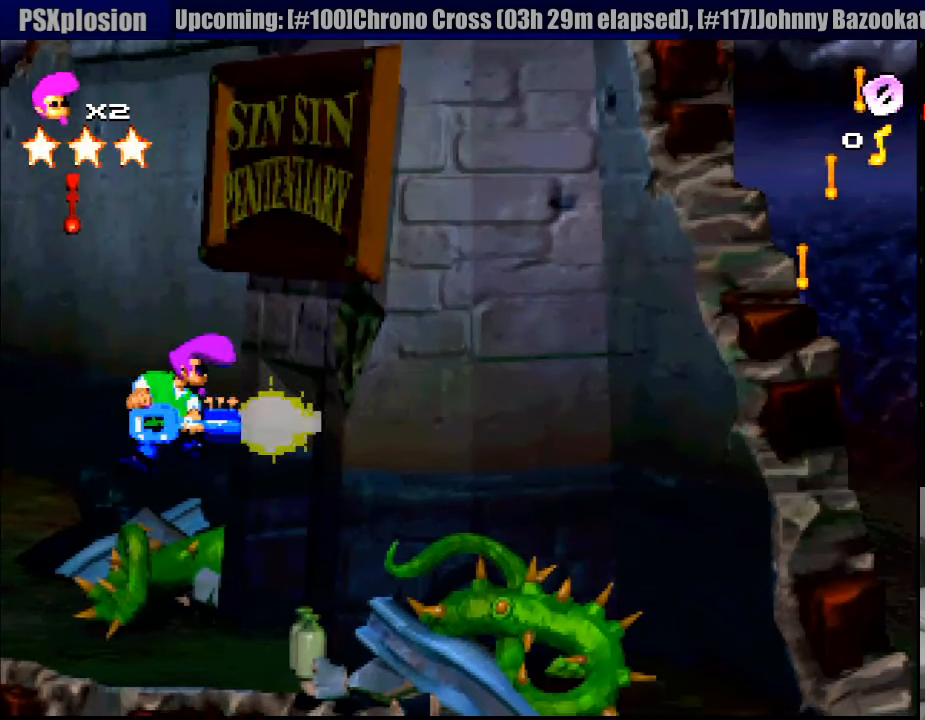
{"buttons": ["CROSS", "DPAD_UP"], "events": [[466, "DPAD_UP", "down"]]}
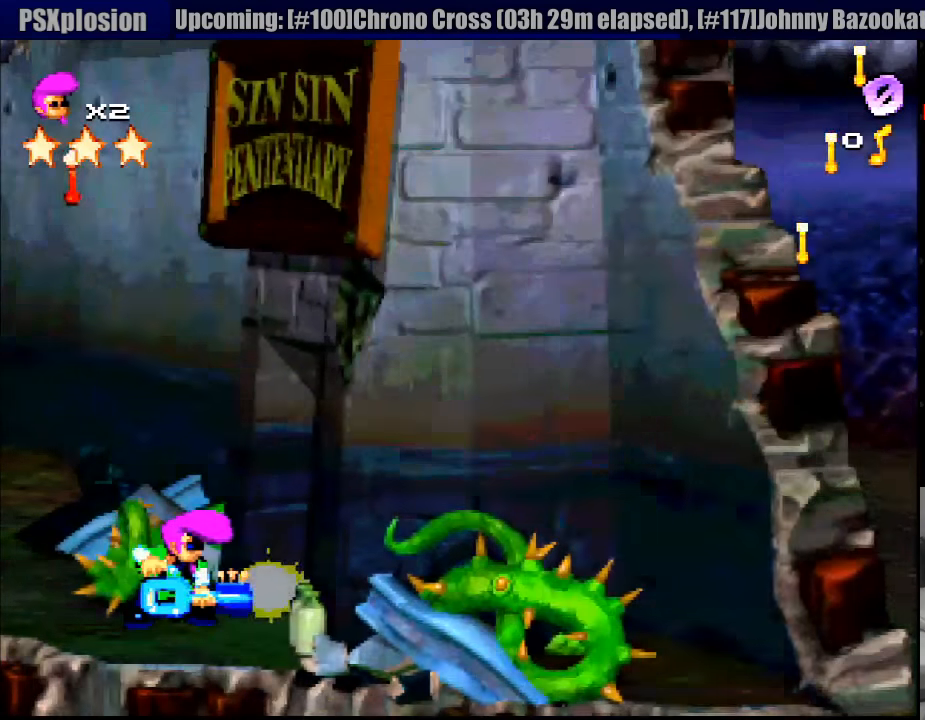
{"buttons": ["CROSS", "DPAD_UP", "DPAD_LEFT"], "events": [[500, "DPAD_LEFT", "down"]]}
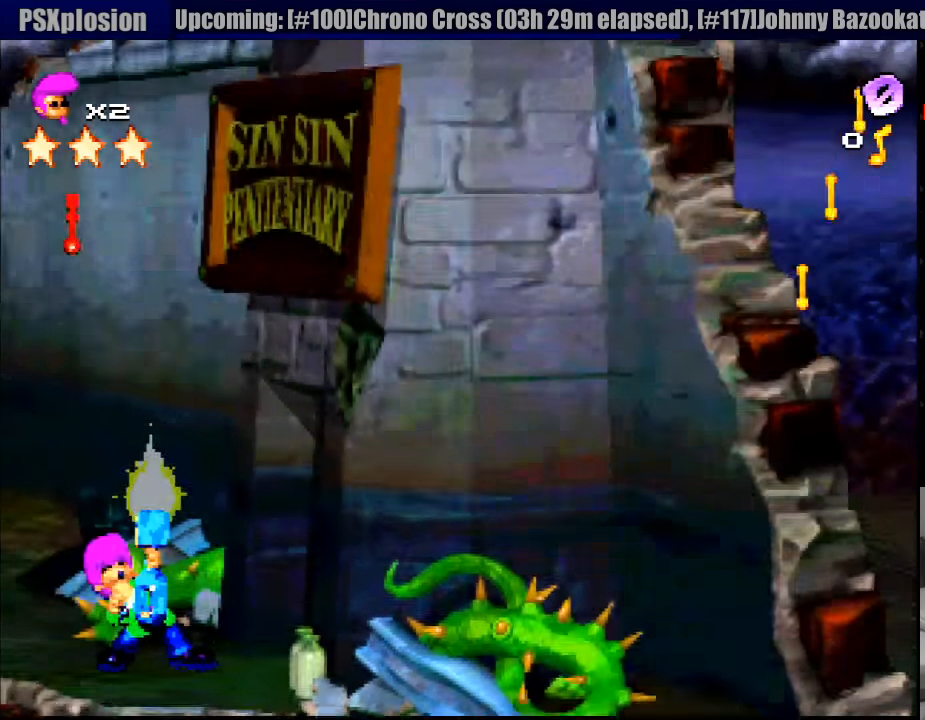
{"buttons": ["CROSS", "DPAD_UP", "DPAD_LEFT"], "events": [[33, "DPAD_UP", "up"], [183, "DPAD_DOWN", "down"], [233, "DPAD_LEFT", "up"], [266, "DPAD_RIGHT", "down"], [416, "DPAD_DOWN", "up"], [433, "DPAD_RIGHT", "up"], [450, "DPAD_LEFT", "down"], [450, "DPAD_UP", "down"]]}
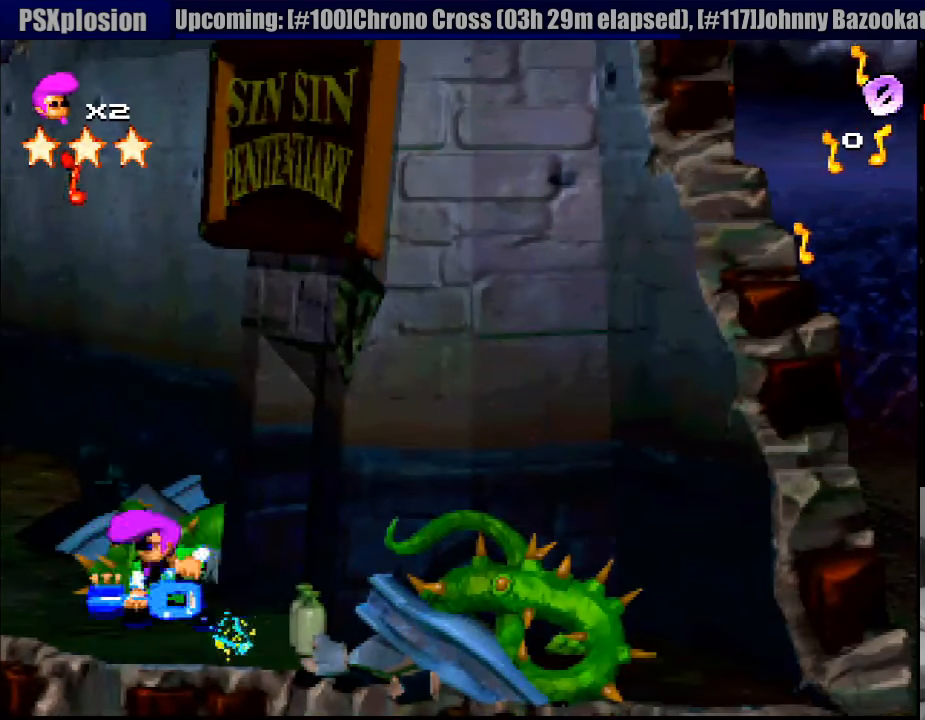
{"buttons": ["CROSS", "DPAD_UP", "DPAD_RIGHT"], "events": [[116, "CROSS", "up"], [133, "CROSS", "down"], [150, "DPAD_UP", "up"], [166, "DPAD_DOWN", "down"], [250, "DPAD_LEFT", "up"], [266, "DPAD_RIGHT", "down"], [316, "DPAD_DOWN", "up"], [333, "DPAD_UP", "down"]]}
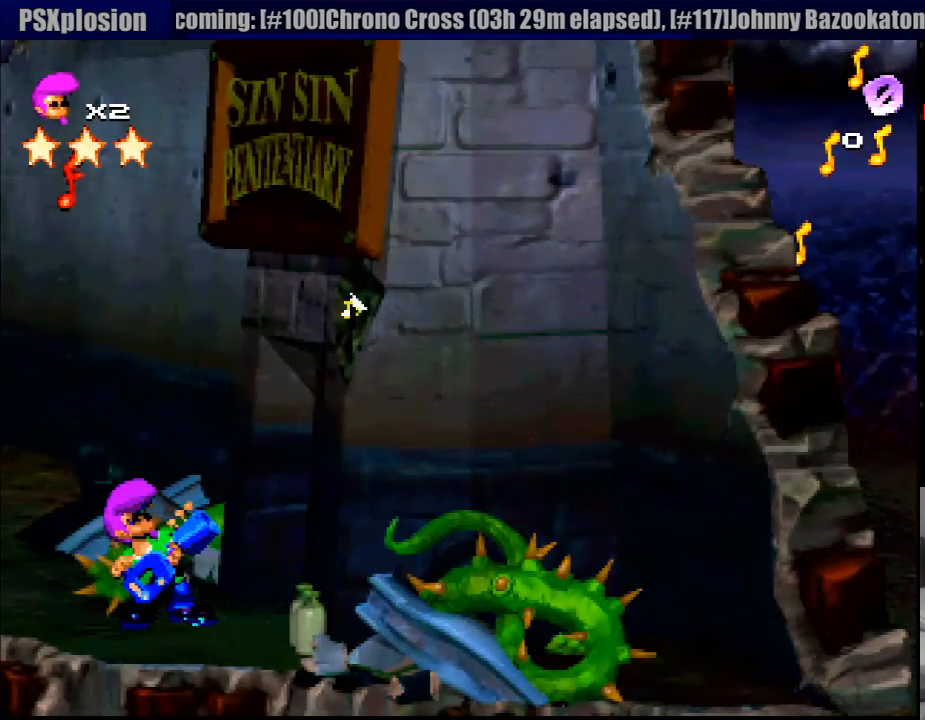
{"buttons": ["CROSS", "DPAD_DOWN", "DPAD_RIGHT"], "events": [[150, "DPAD_RIGHT", "up"], [183, "DPAD_LEFT", "down"], [383, "DPAD_UP", "up"], [400, "DPAD_DOWN", "down"], [466, "DPAD_LEFT", "up"], [483, "DPAD_RIGHT", "down"]]}
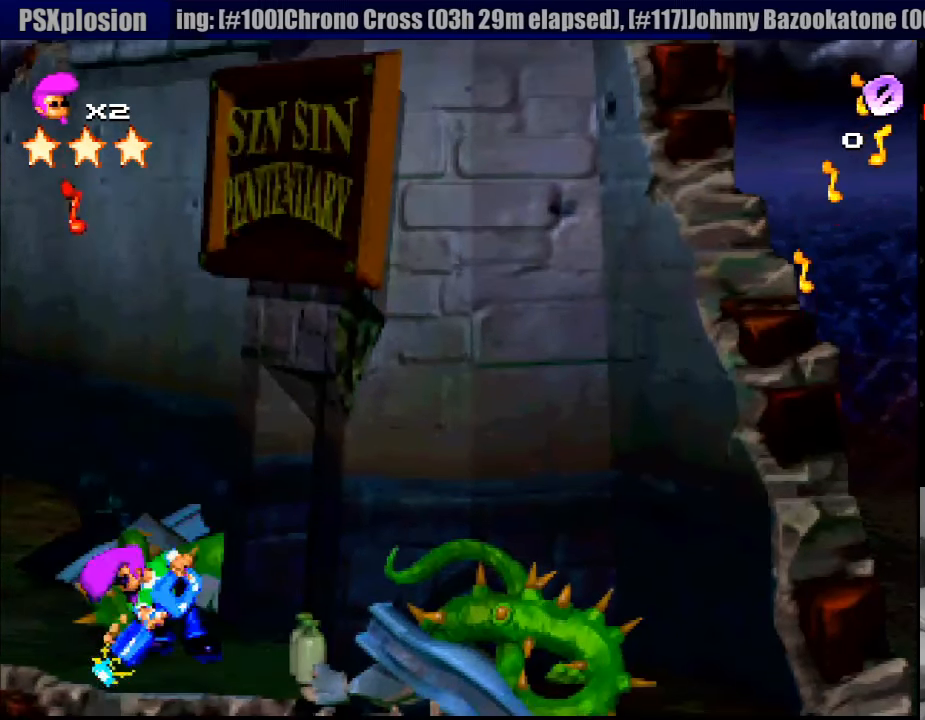
{"buttons": ["CROSS", "DPAD_UP", "DPAD_LEFT"]}
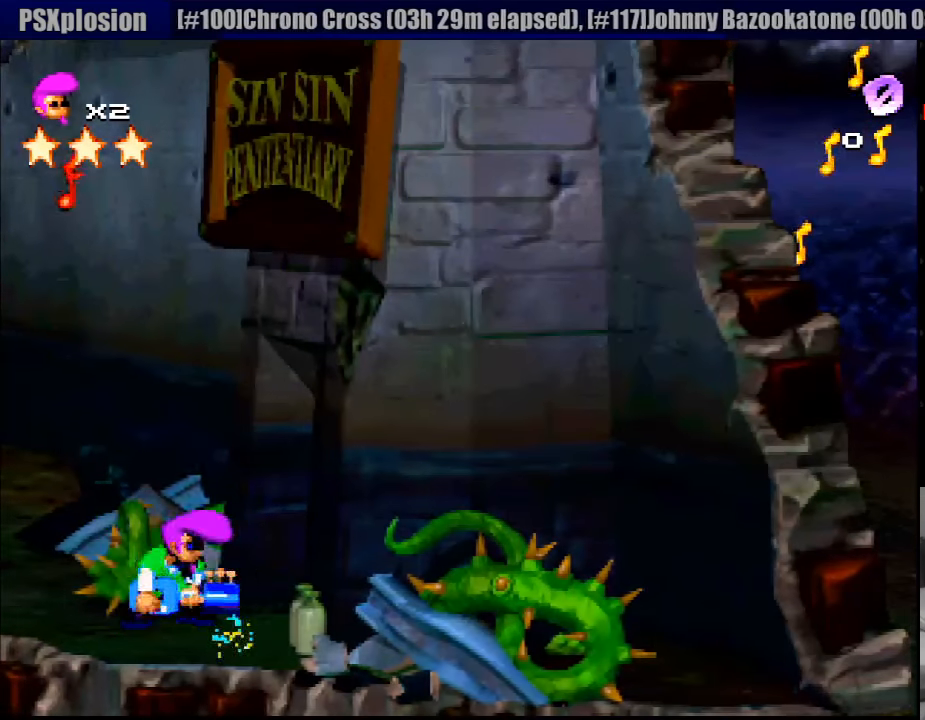
{"buttons": ["SQUARE"], "events": [[16, "DPAD_LEFT", "up"], [33, "CROSS", "up"], [33, "DPAD_UP", "up"], [416, "SQUARE", "down"]]}
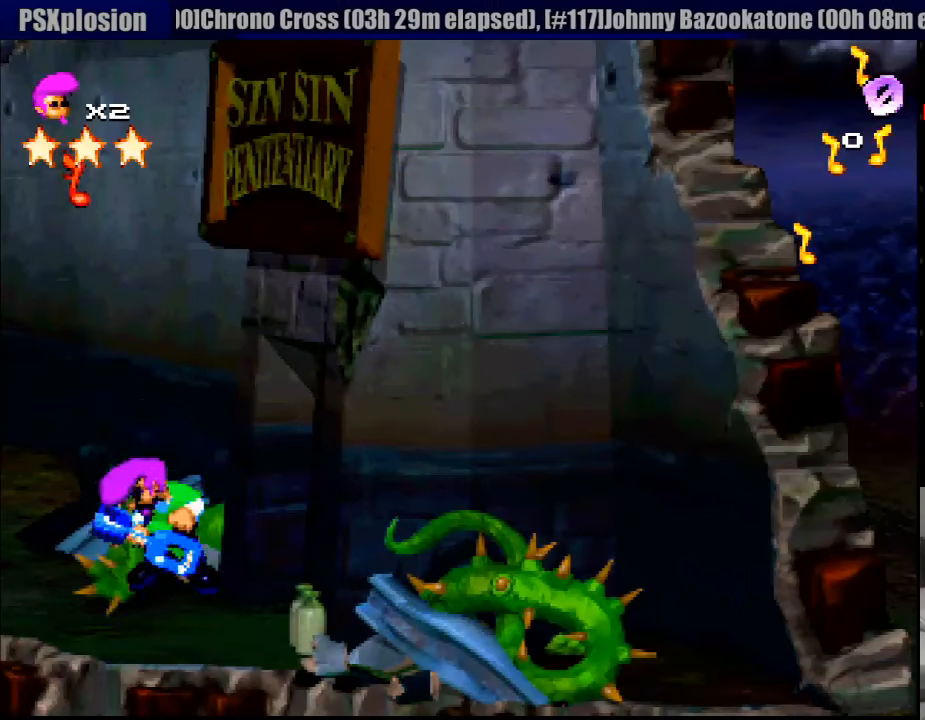
{"buttons": ["DPAD_UP", "DPAD_RIGHT"], "events": [[283, "DPAD_LEFT", "down"], [350, "DPAD_UP", "down"], [366, "SQUARE", "up"], [400, "START", "down"], [416, "START", "up"], [433, "DPAD_LEFT", "up"], [466, "DPAD_RIGHT", "down"]]}
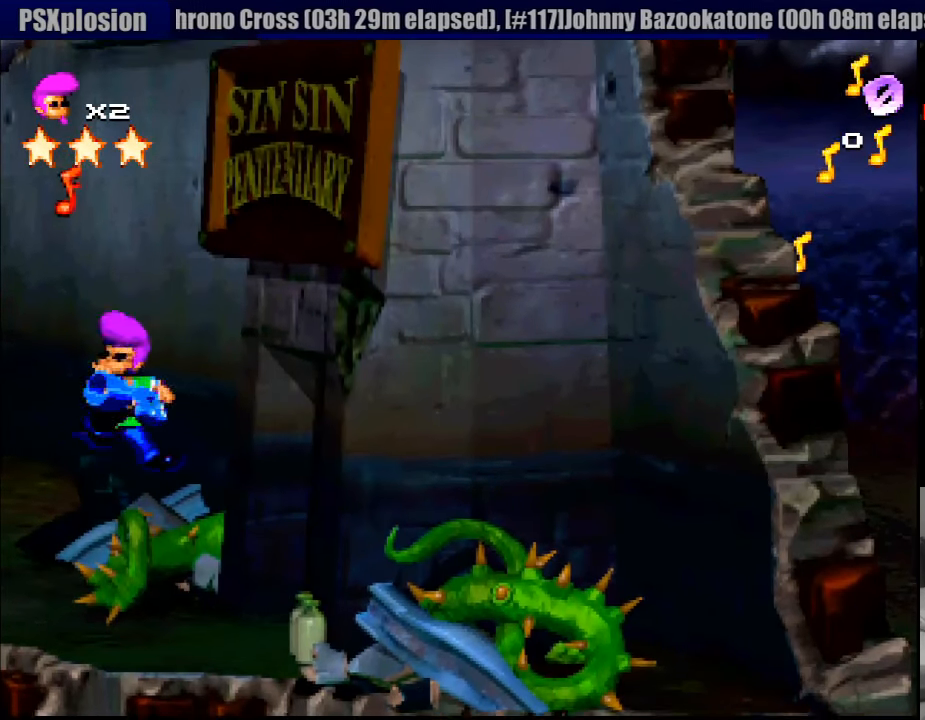
{"buttons": ["CROSS", "DPAD_UP"], "events": [[33, "CROSS", "down"], [100, "DPAD_RIGHT", "up"], [133, "DPAD_UP", "up"], [433, "DPAD_UP", "down"]]}
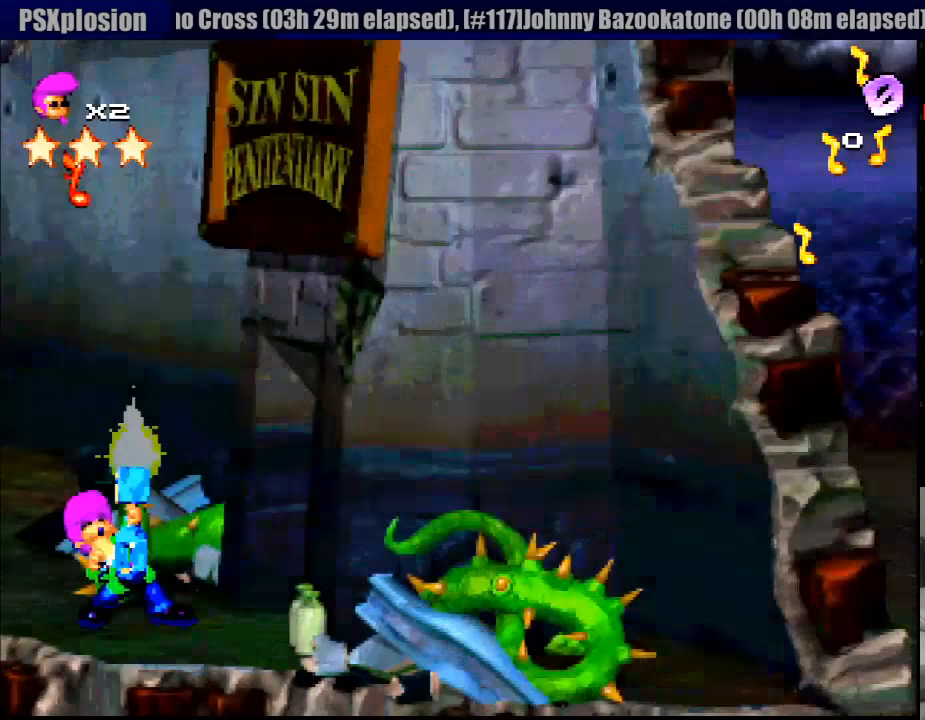
{"buttons": ["CROSS", "DPAD_RIGHT"]}
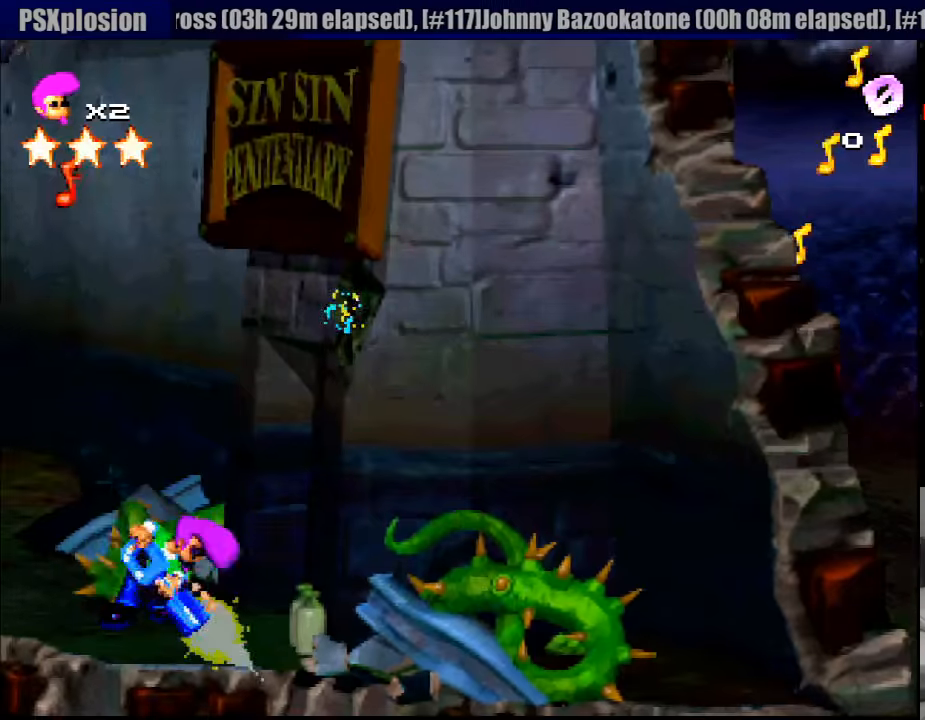
{"buttons": ["CROSS", "DPAD_DOWN", "DPAD_LEFT"], "events": [[17, "DPAD_UP", "down"], [33, "DPAD_RIGHT", "up"], [117, "DPAD_RIGHT", "down"], [350, "DPAD_RIGHT", "up"], [383, "DPAD_LEFT", "down"], [433, "DPAD_UP", "up"], [483, "DPAD_DOWN", "down"]]}
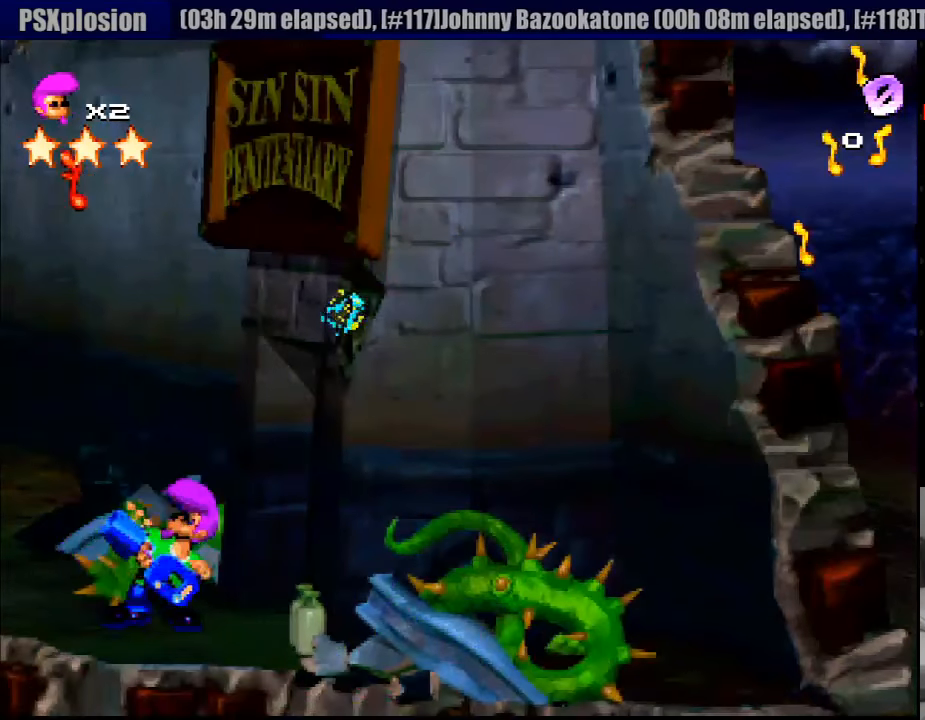
{"buttons": ["CROSS", "DPAD_DOWN", "DPAD_RIGHT"]}
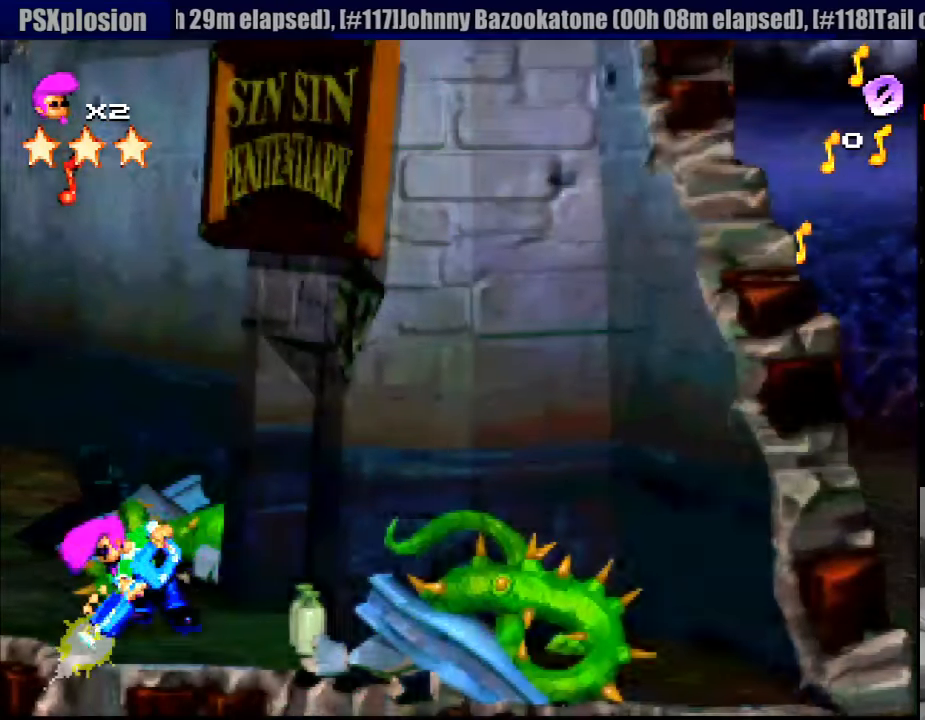
{"buttons": ["CROSS", "DPAD_UP", "DPAD_RIGHT"], "events": [[33, "DPAD_DOWN", "up"], [67, "DPAD_UP", "down"], [167, "DPAD_RIGHT", "up"], [217, "DPAD_LEFT", "down"], [250, "DPAD_LEFT", "up"], [317, "DPAD_RIGHT", "down"], [483, "CIRCLE", "down"], [500, "CIRCLE", "up"]]}
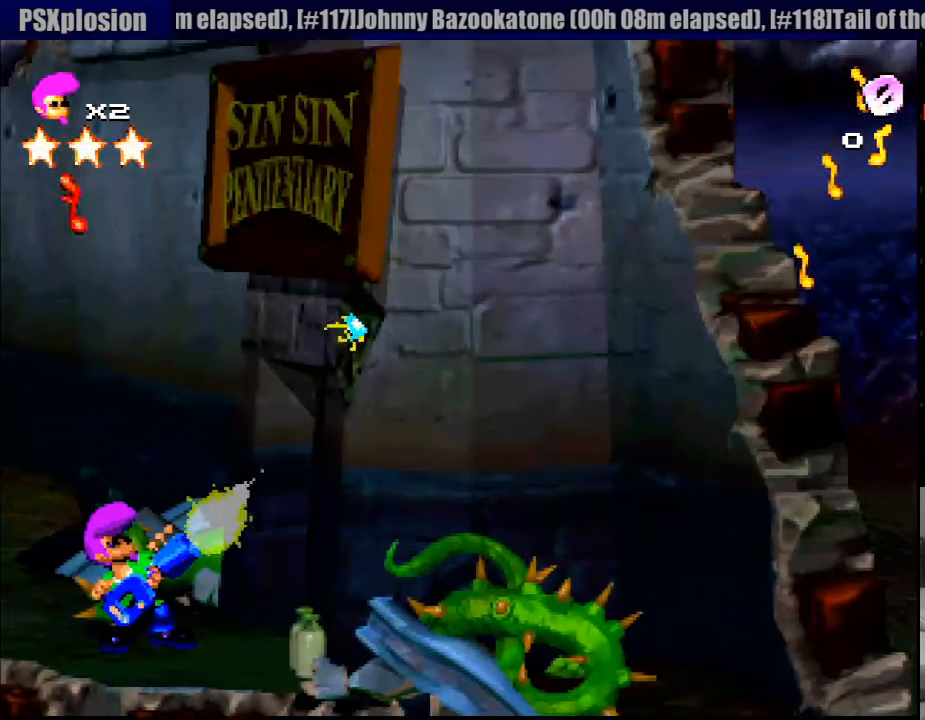
{"buttons": ["CROSS", "DPAD_UP", "DPAD_LEFT"], "events": [[433, "DPAD_RIGHT", "up"], [467, "DPAD_LEFT", "down"]]}
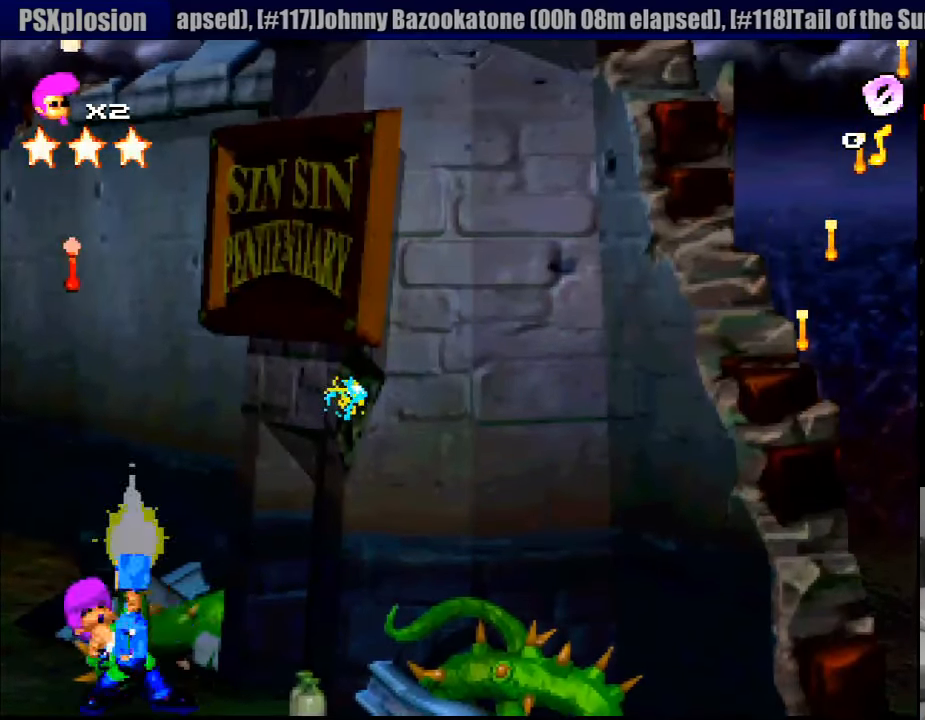
{"buttons": ["CROSS", "DPAD_UP", "DPAD_RIGHT"], "events": [[83, "DPAD_UP", "up"], [100, "DPAD_UP", "down"], [483, "DPAD_LEFT", "up"], [483, "DPAD_RIGHT", "down"]]}
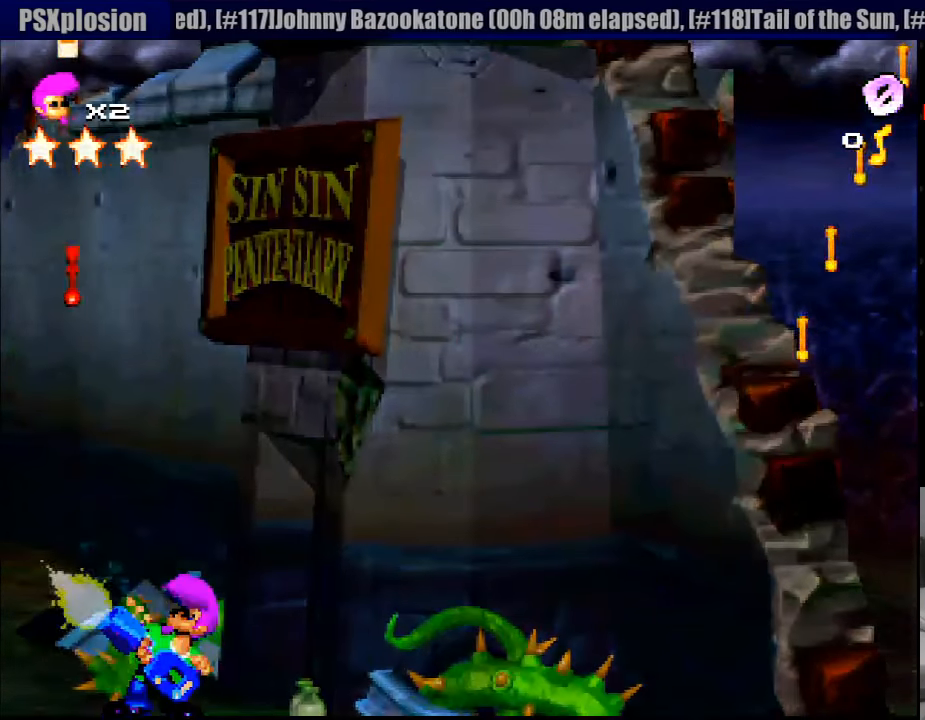
{"buttons": ["CROSS", "DPAD_RIGHT"], "events": [[133, "DPAD_RIGHT", "up"], [150, "DPAD_LEFT", "down"], [283, "DPAD_LEFT", "up"], [367, "DPAD_RIGHT", "down"], [450, "DPAD_UP", "up"]]}
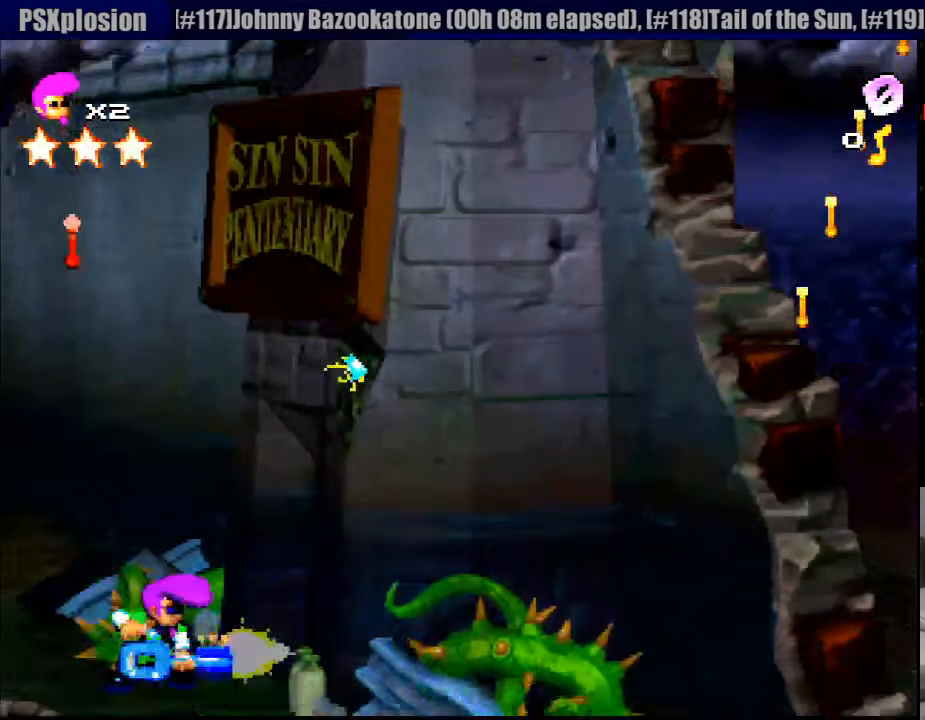
{"buttons": ["CROSS", "DPAD_UP", "DPAD_LEFT"], "events": [[17, "DPAD_DOWN", "down"], [150, "DPAD_RIGHT", "up"], [200, "DPAD_LEFT", "down"], [383, "DPAD_DOWN", "up"], [417, "DPAD_UP", "down"]]}
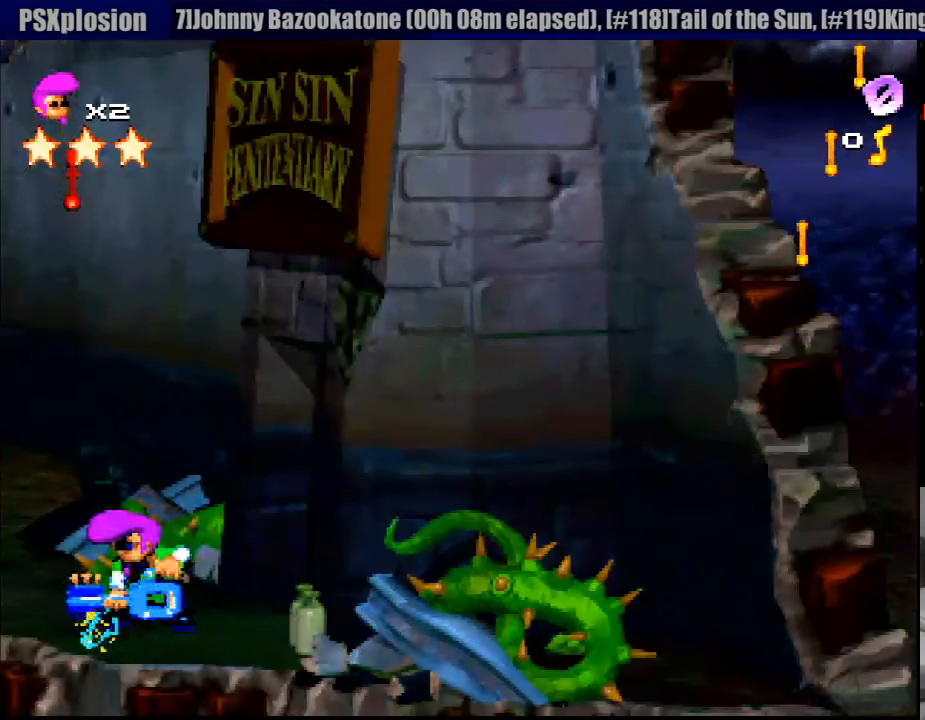
{"buttons": ["SQUARE"], "events": [[17, "DPAD_LEFT", "up"], [50, "DPAD_RIGHT", "down"], [83, "DPAD_UP", "up"], [233, "CROSS", "up"], [233, "DPAD_RIGHT", "up"], [400, "SQUARE", "down"]]}
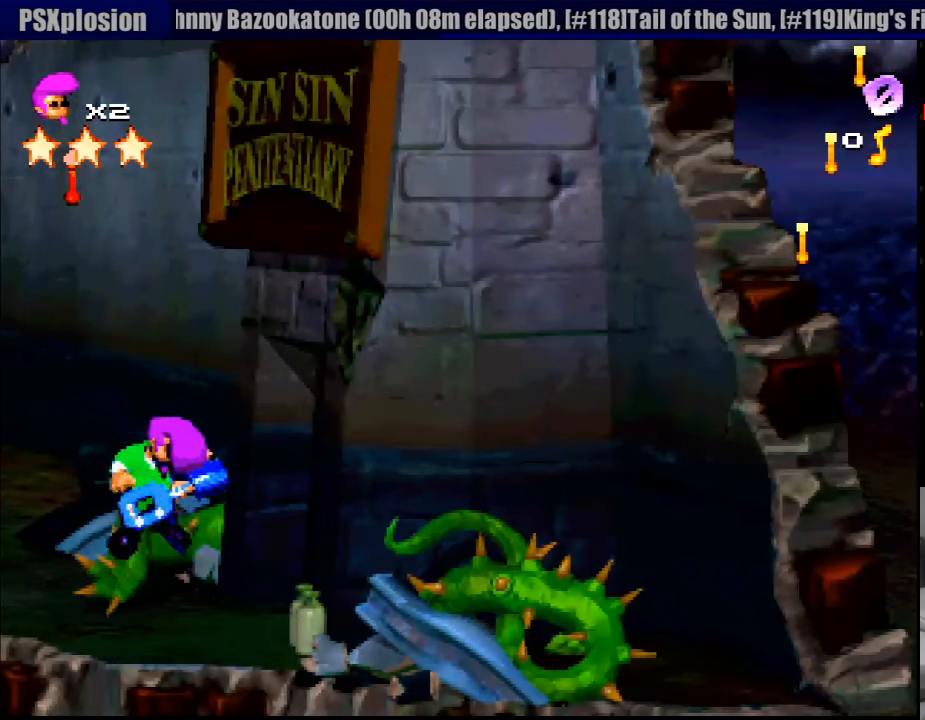
{"buttons": ["DPAD_UP"], "events": [[217, "DPAD_LEFT", "down"], [217, "DPAD_UP", "down"], [383, "DPAD_LEFT", "up"], [400, "DPAD_RIGHT", "down"], [433, "SQUARE", "up"], [450, "DPAD_RIGHT", "up"]]}
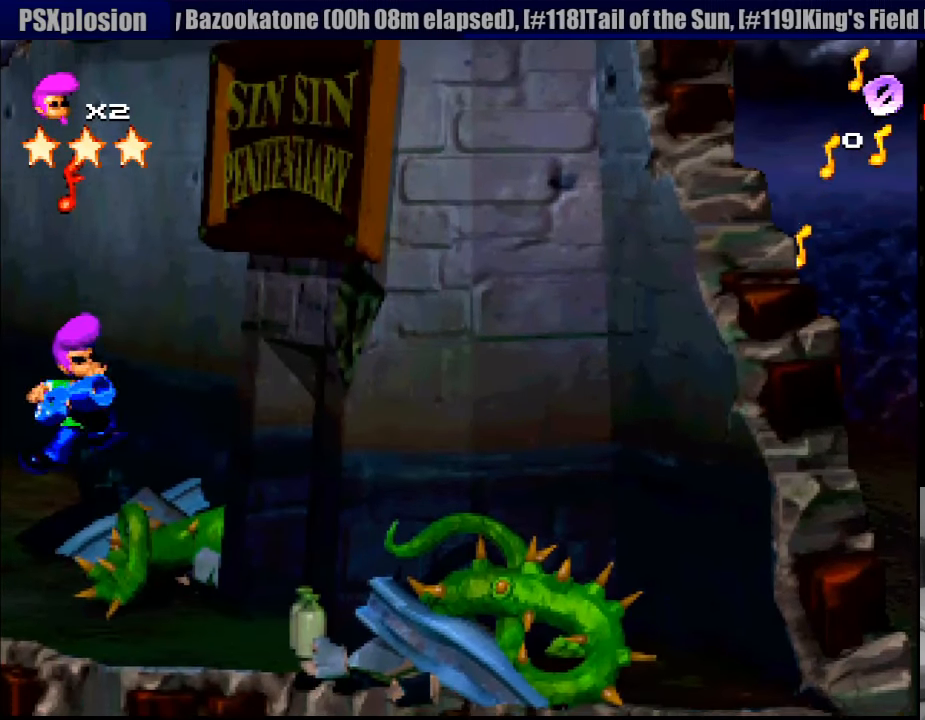
{"buttons": ["SQUARE"], "events": [[17, "DPAD_UP", "up"], [117, "SQUARE", "down"], [216, "SQUARE", "up"], [283, "SQUARE", "down"]]}
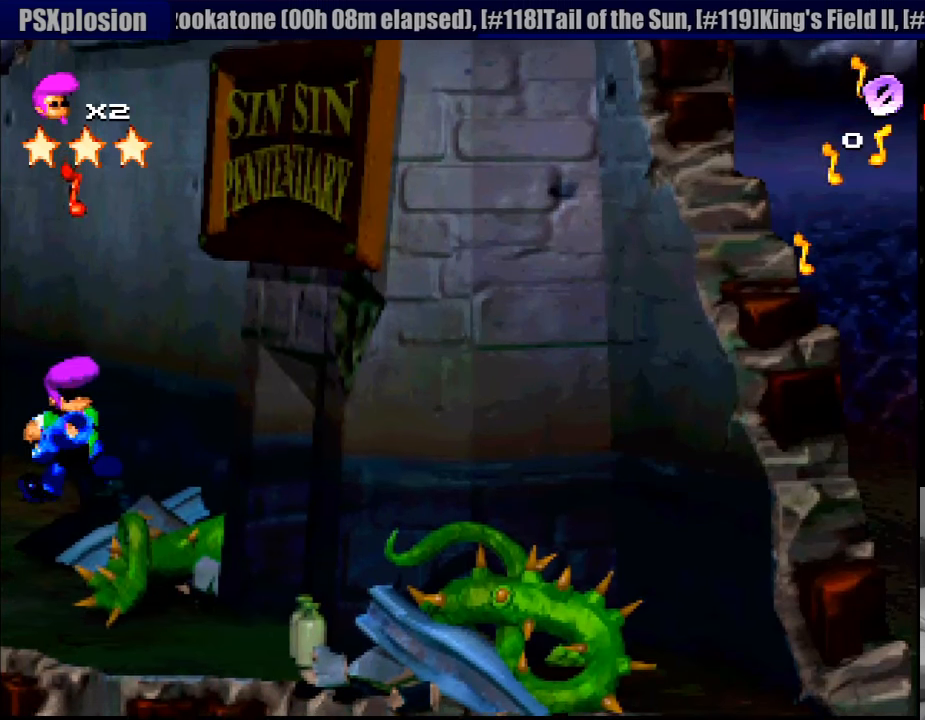
{"buttons": [], "events": [[200, "DPAD_RIGHT", "down"], [200, "SQUARE", "up"], [367, "DPAD_RIGHT", "up"]]}